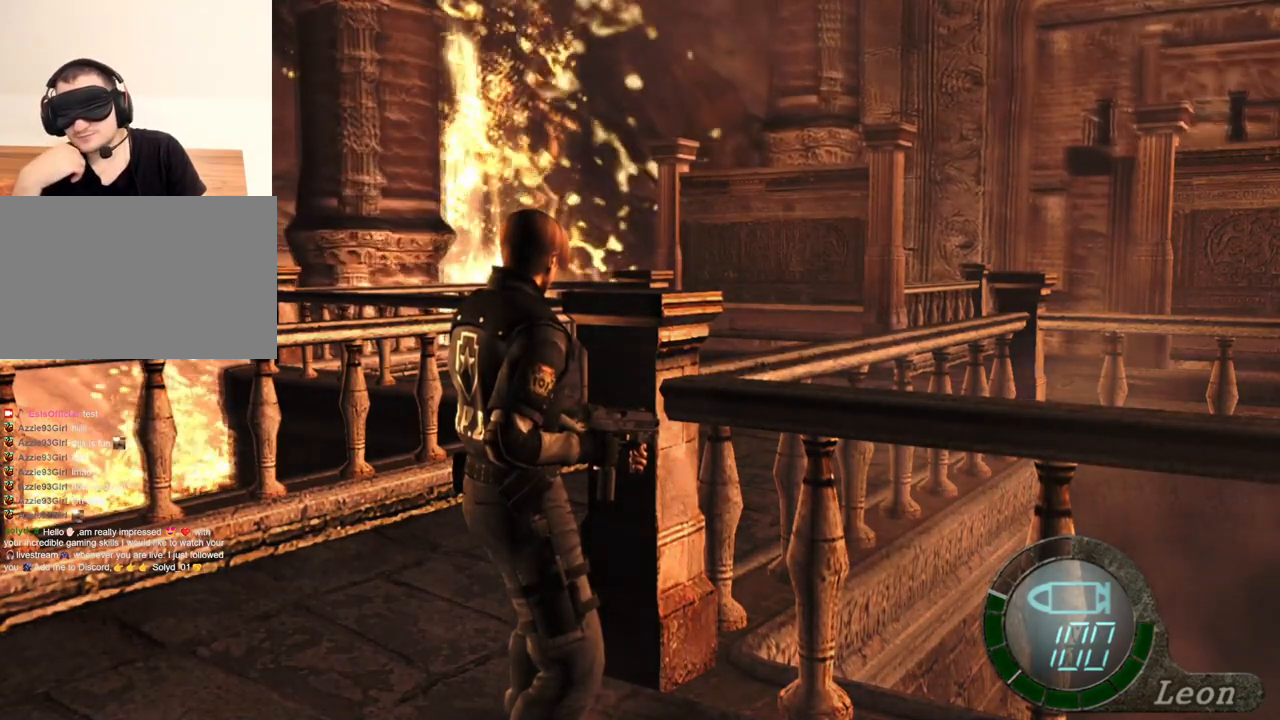
Gameplay with keyboard and mouse; each line is a JSON object with the keys and mouse buttons held at the frame after it. "events" lists presses ("down") and releases ("up") of "1", "2", "3", "4", "5", "a", "alt", "b", "c", "ctrl", "d", "e", "f", "g", "q", "r", "s", "shift", "space", "t", "tab", "tilde", "v", "w", "x", "z", "mouse_left", "mouse_wheel", "mouse_right", "mouse_mb4" and "mouse_mb5" between this image and that frame as [ms after this image, input, new state], when the widget could be followed in between. "mouse_left", "mouse_wheel", "mouse_right", "mouse_mb4", "mouse_mb5" = the "left", "wheel", "right", "mb4", "mb5" buttons of the "mouse" list. No other keys are recorded. "wheel" means that the mouse wheel is clicked or scrolled. Mouse movement is not recorded.
{"keys": ["d", "s"], "mouse": [], "events": [[434, "s", "down"], [467, "d", "down"]]}
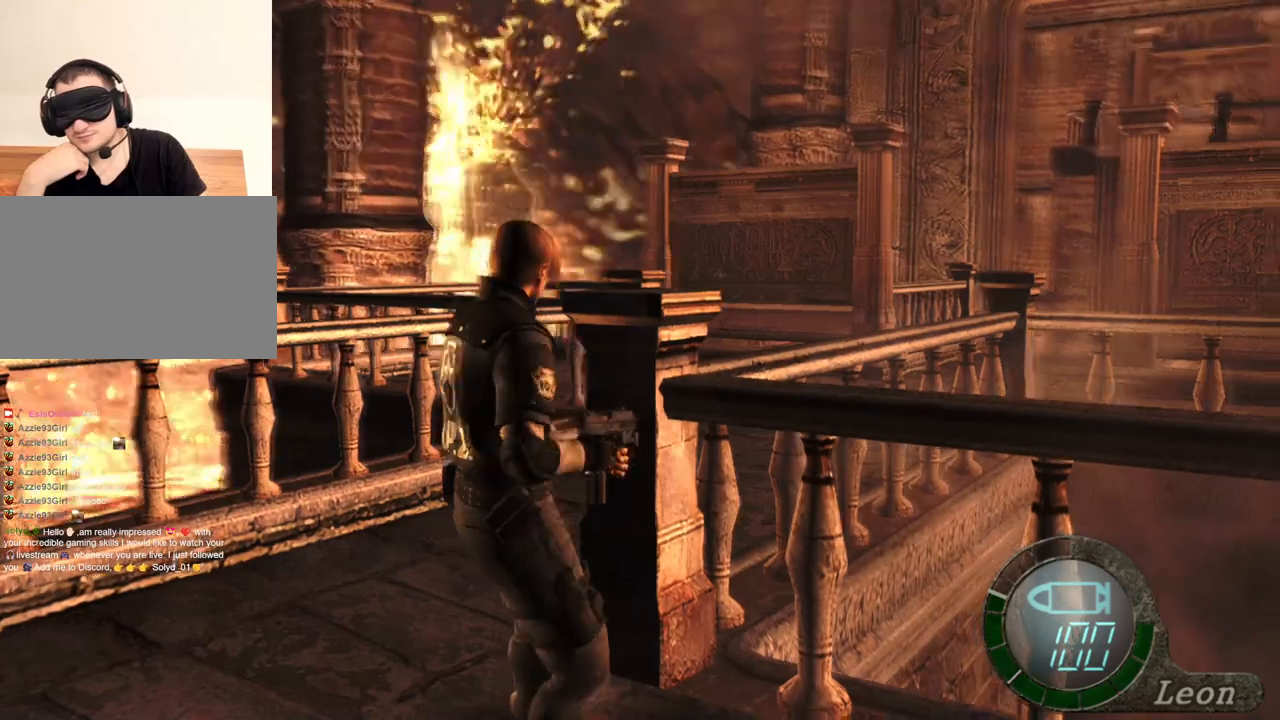
{"keys": ["d", "s"], "mouse": [], "events": []}
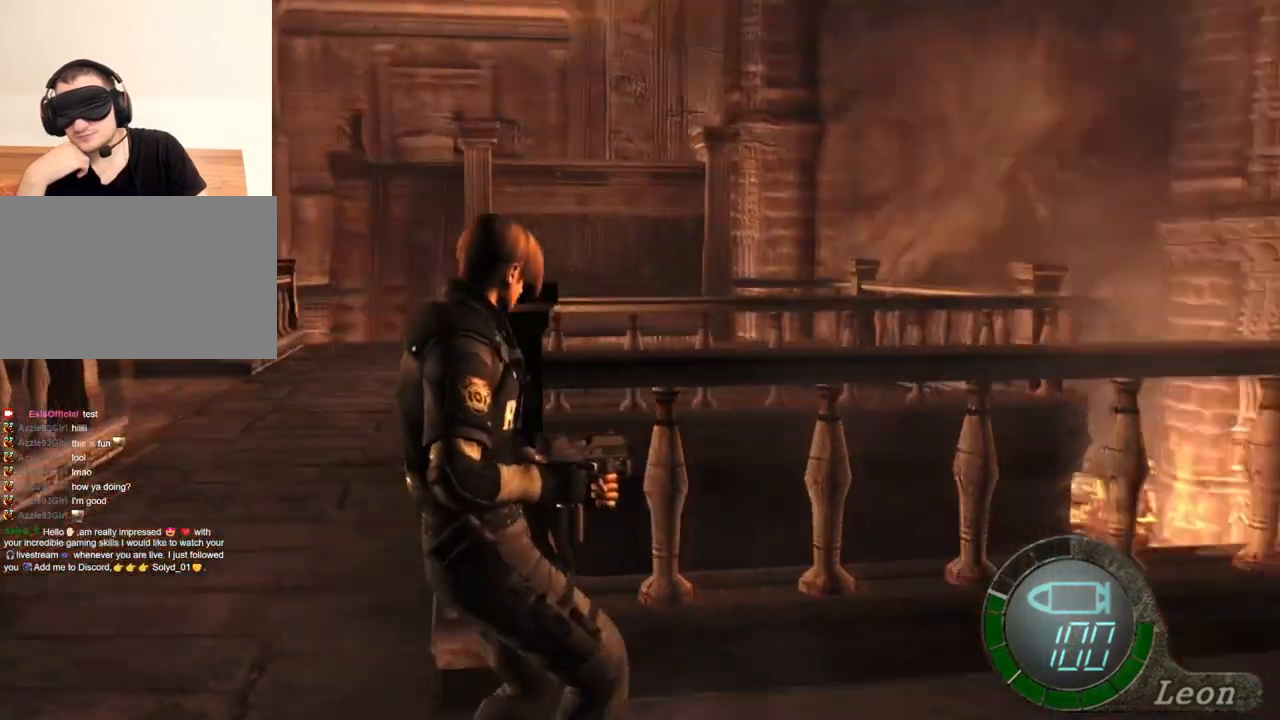
{"keys": [], "mouse": [], "events": [[34, "d", "up"], [100, "s", "up"]]}
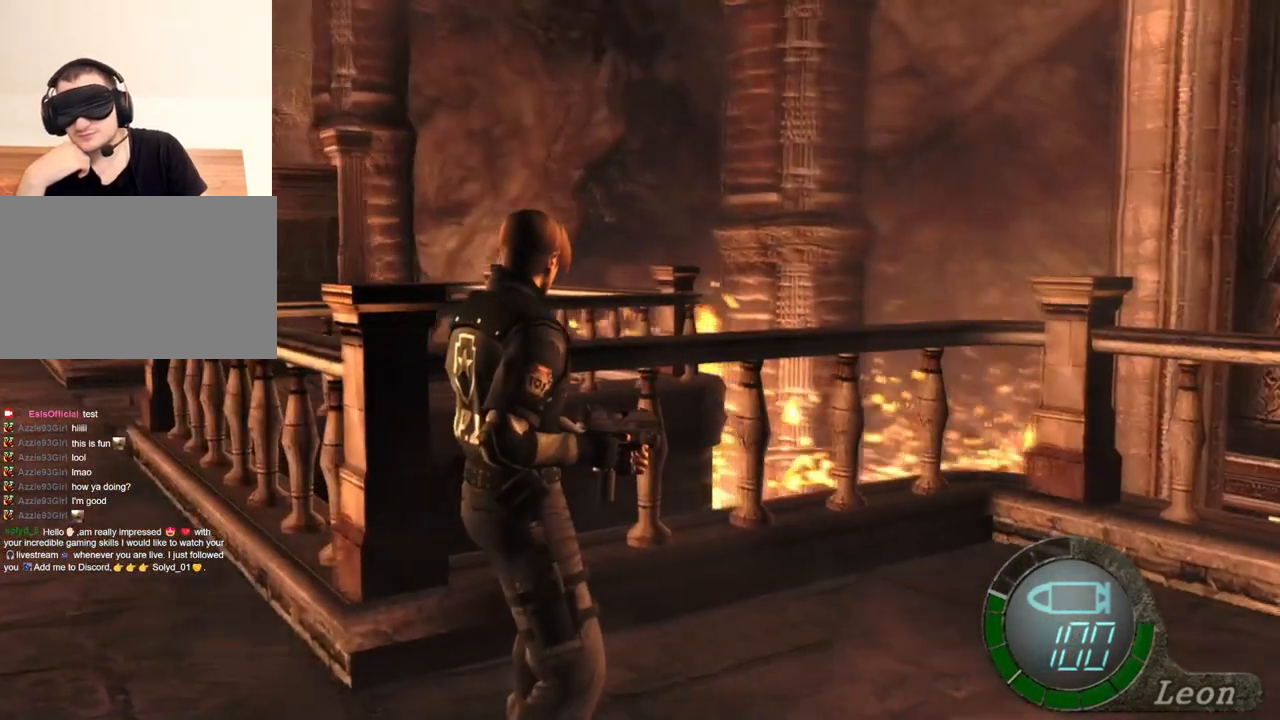
{"keys": [], "mouse": [], "events": []}
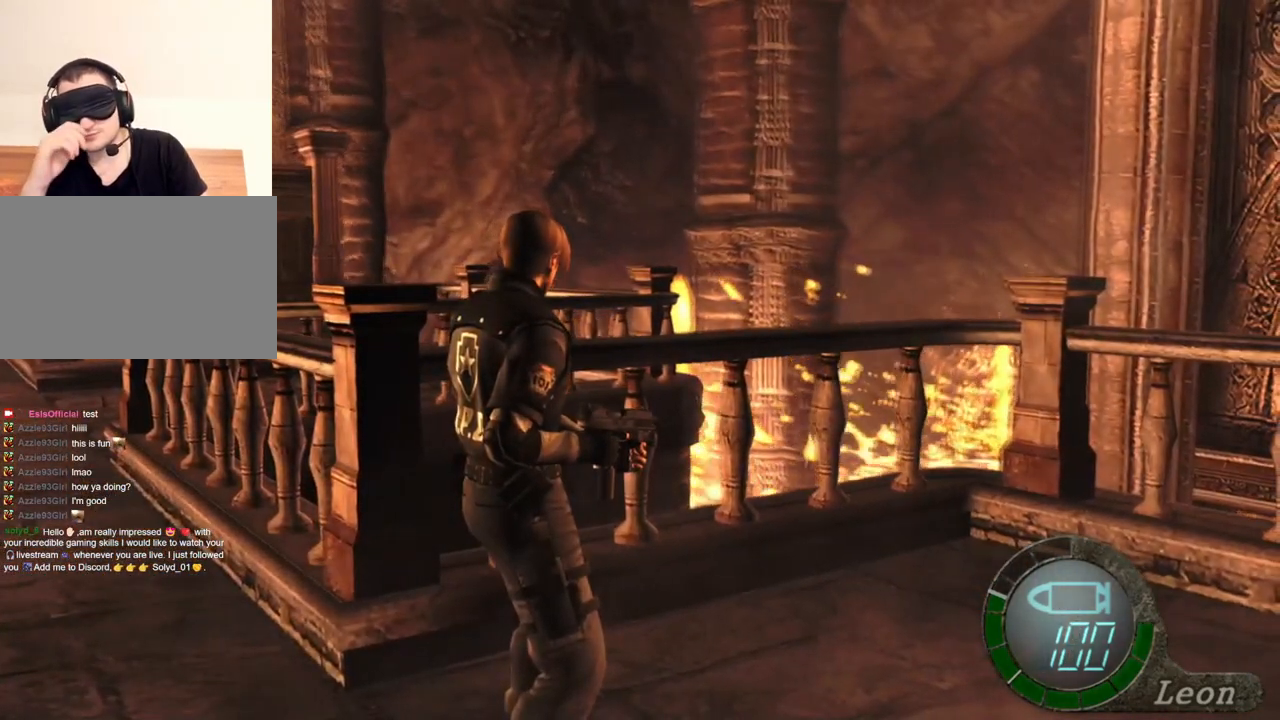
{"keys": [], "mouse": [], "events": []}